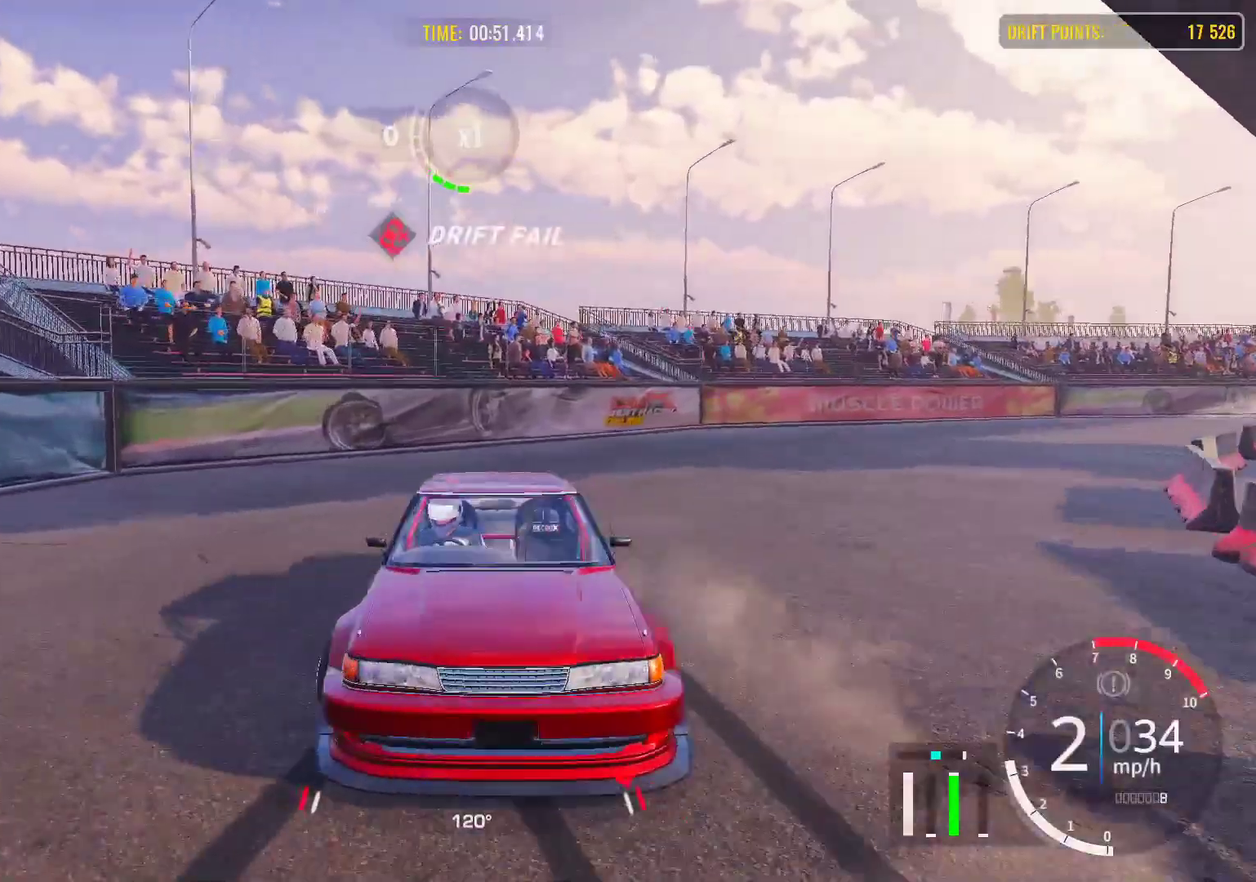
Gameplay with a controller (PlayStation layout); each line is a JSON object with the inputs held at the frame after it (dt_ms = milliseconds from this image to that frame). "events" lists button and stick changes between this image and that frame as [ms after this image, input, new state], when the widget could be followed in between.
{"dt_ms": 700, "buttons": ["R2"], "left_stick": "center", "right_stick": "center", "events": [[100, "L1", "up"], [167, "left_stick", "center"]]}
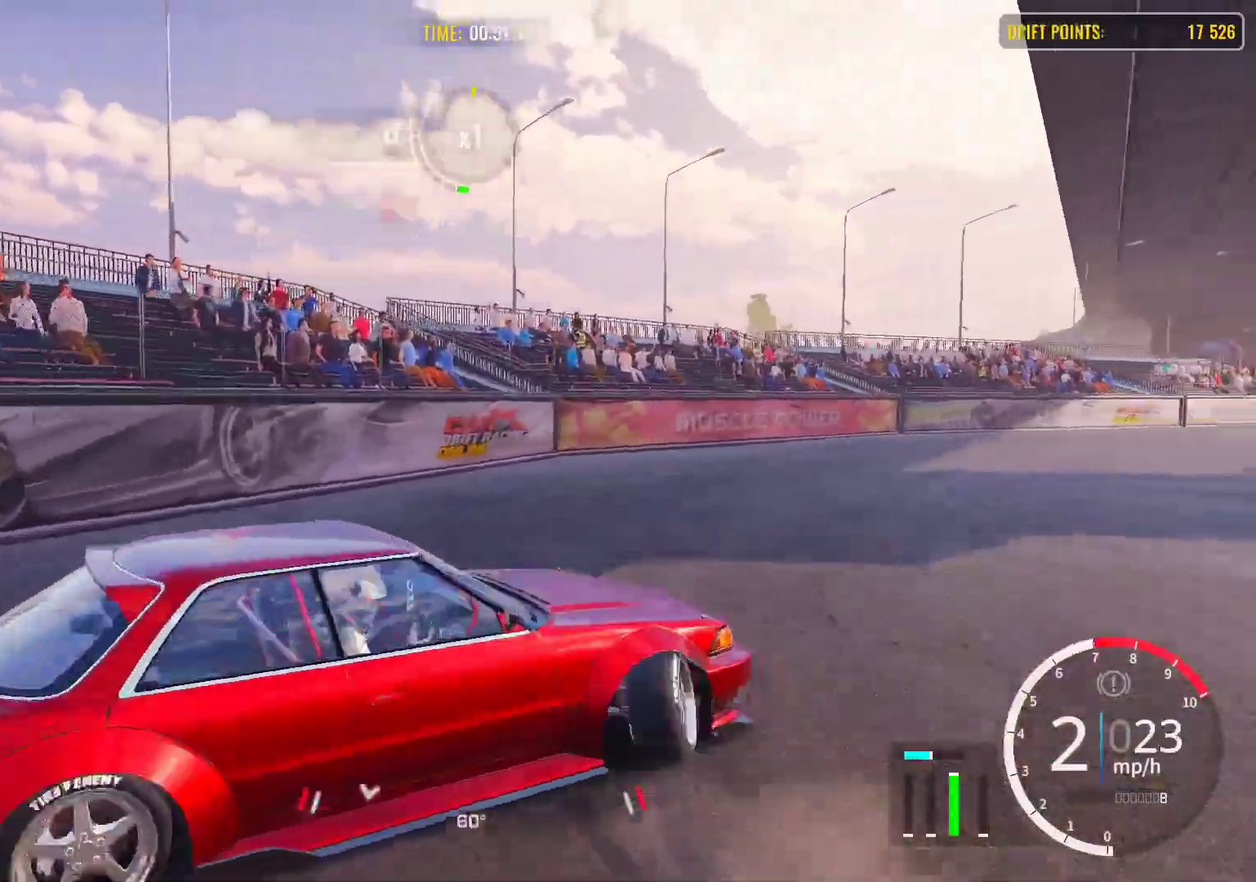
{"dt_ms": 400, "buttons": ["R2"], "left_stick": "up", "right_stick": "center", "events": [[150, "left_stick", "up-left"], [300, "left_stick", "up"]]}
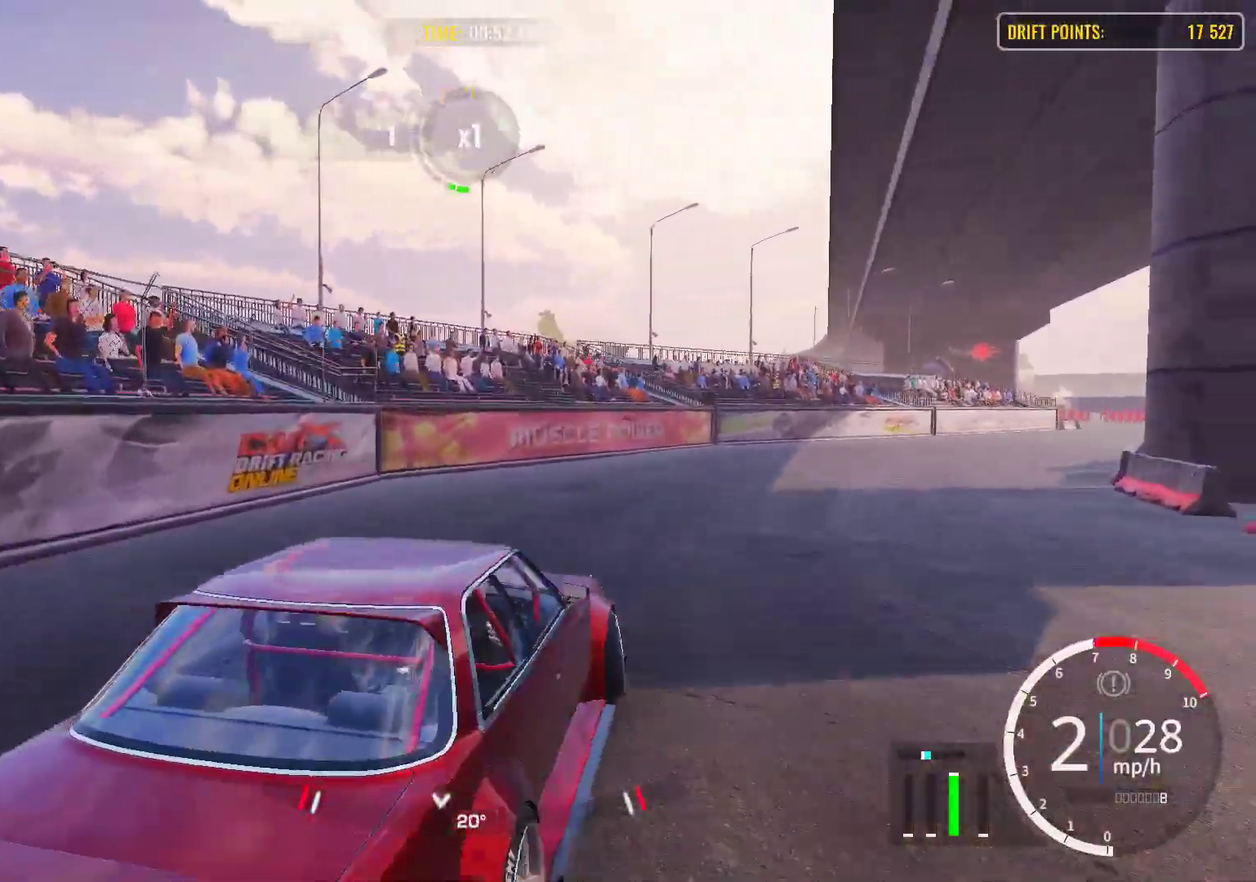
{"dt_ms": 400, "buttons": ["R2"], "left_stick": "up", "right_stick": "center", "events": []}
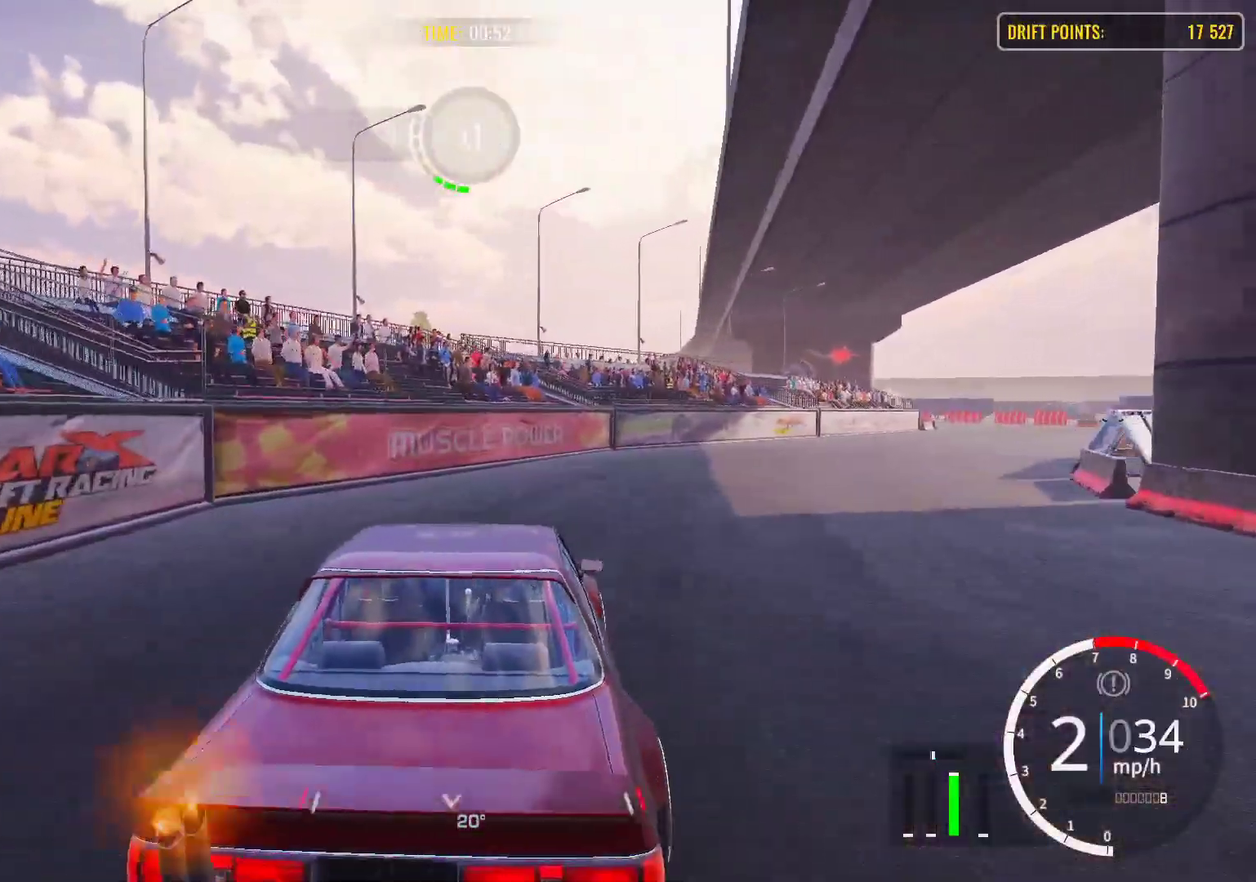
{"dt_ms": 800, "buttons": ["R2"], "left_stick": "right", "right_stick": "center", "events": [[133, "left_stick", "up-right"], [267, "left_stick", "right"], [550, "R1", "down"], [550, "R2", "up"], [650, "R1", "up"], [700, "R2", "down"]]}
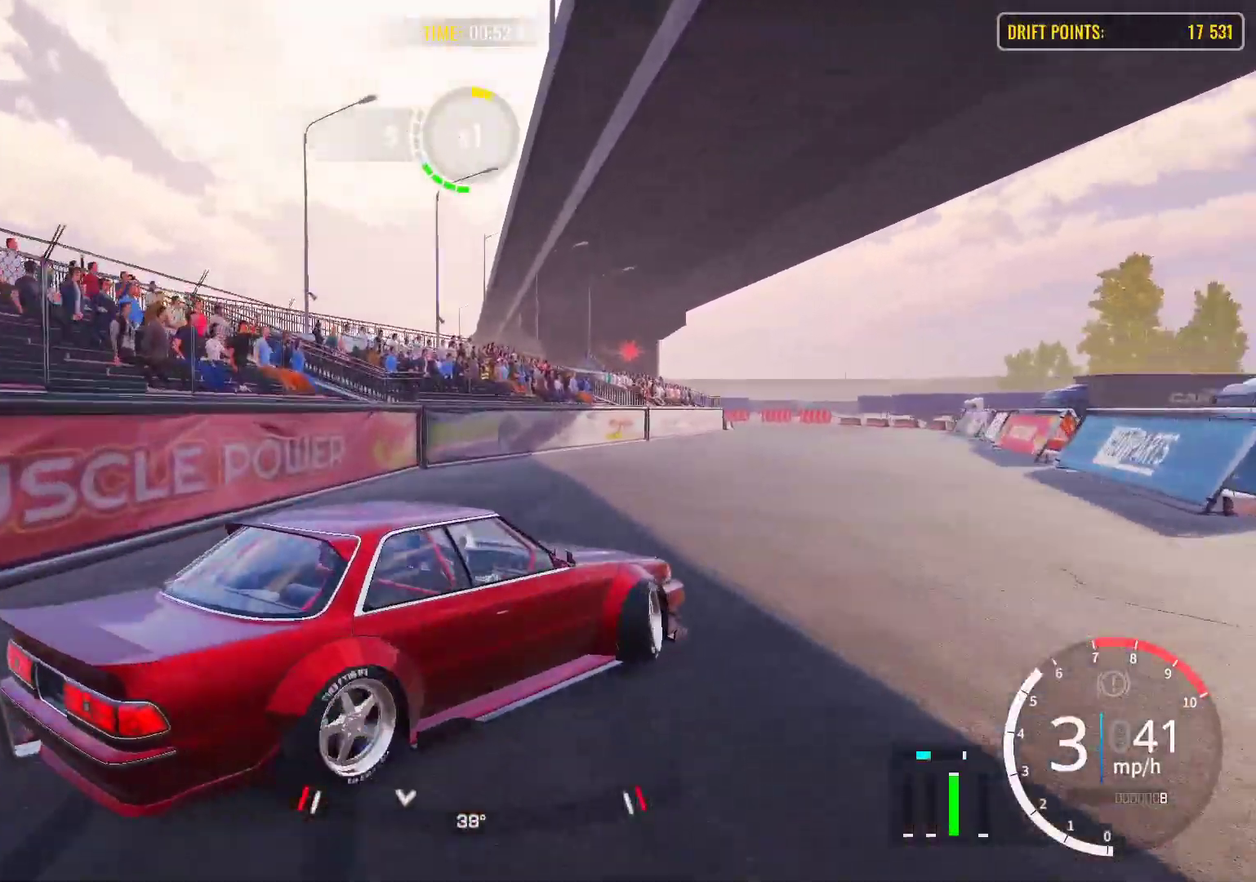
{"dt_ms": 300, "buttons": ["R2"], "left_stick": "up-right", "right_stick": "center", "events": [[17, "left_stick", "up-right"]]}
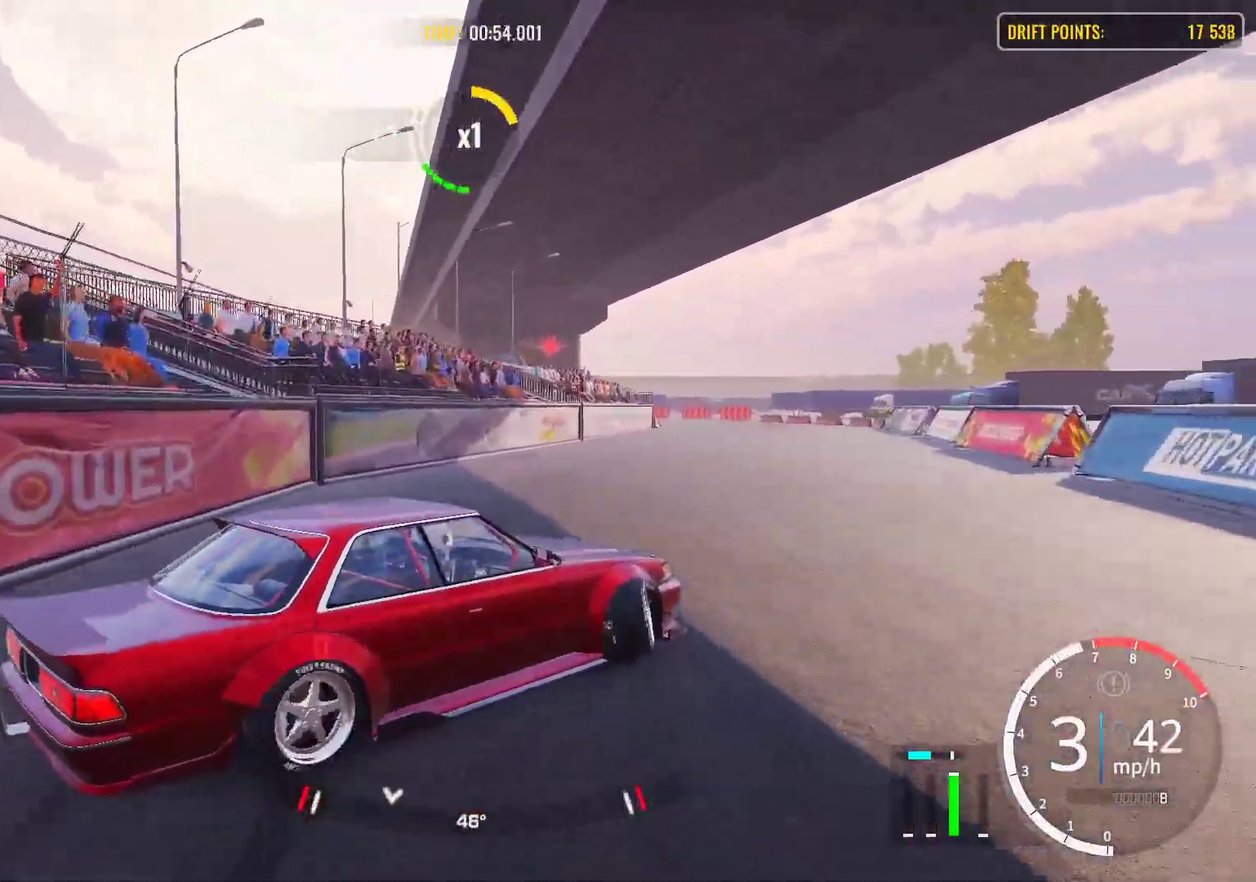
{"dt_ms": 500, "buttons": ["R2"], "left_stick": "up-right", "right_stick": "center", "events": []}
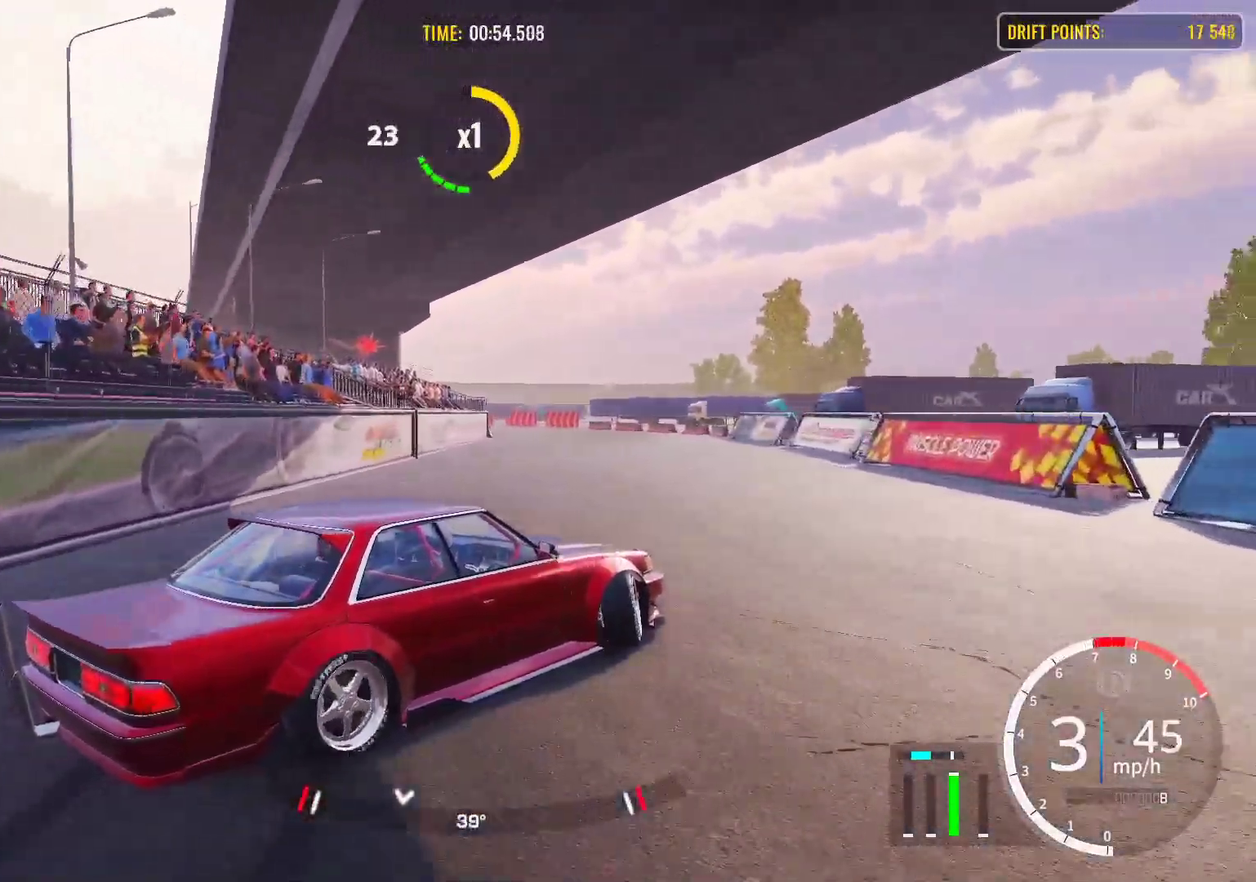
{"dt_ms": 700, "buttons": ["R2"], "left_stick": "up-left", "right_stick": "center"}
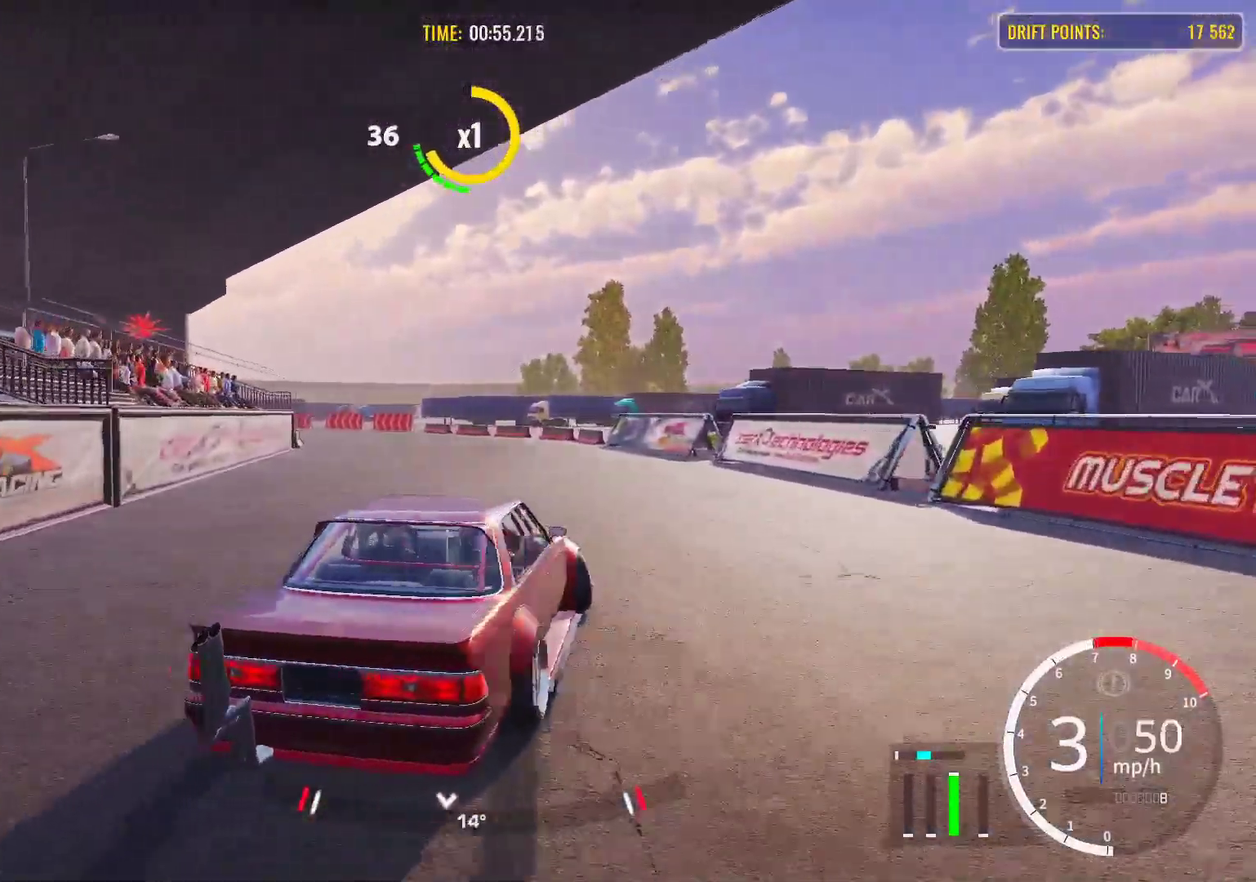
{"dt_ms": 300, "buttons": ["R2"], "left_stick": "left", "right_stick": "center", "events": [[117, "left_stick", "left"]]}
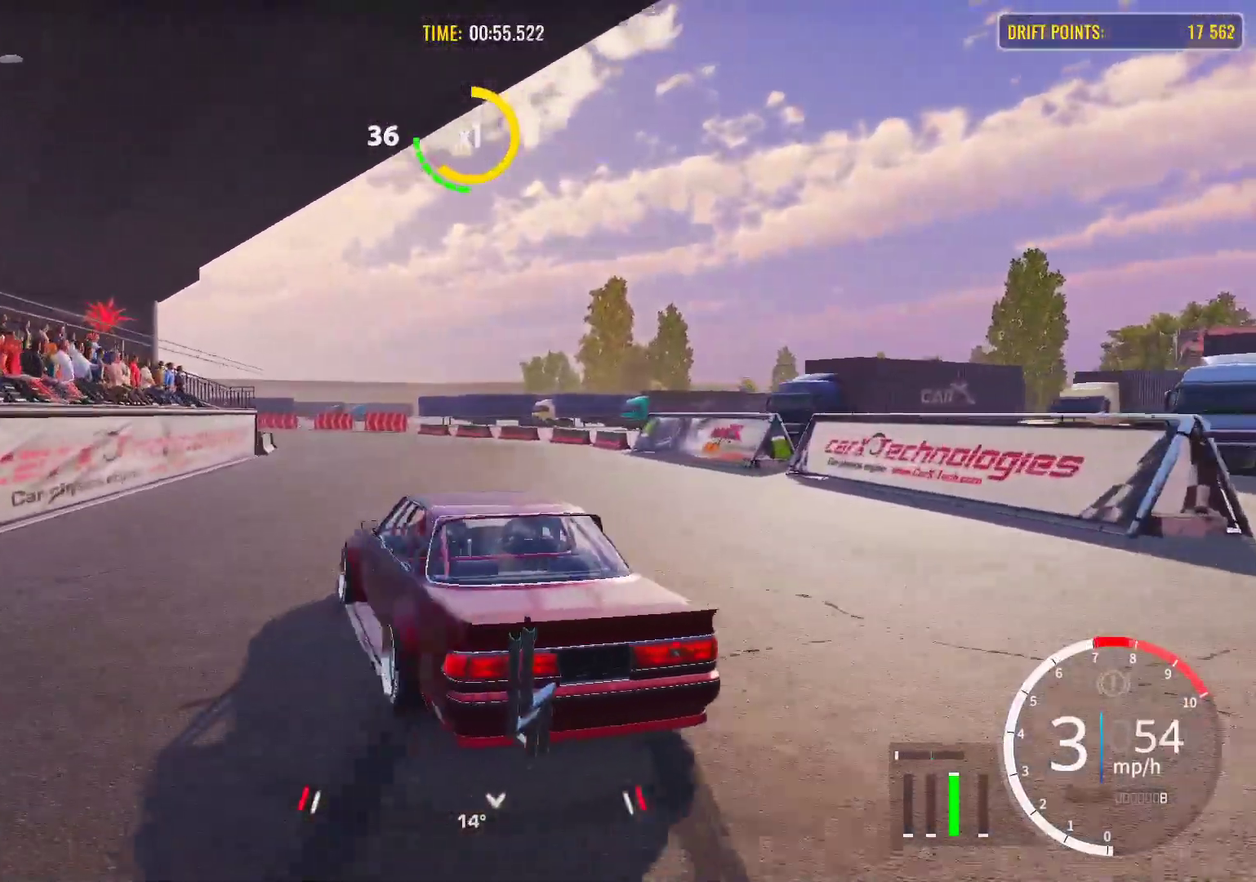
{"dt_ms": 500, "buttons": ["L2", "R2"], "left_stick": "left", "right_stick": "center", "events": [[283, "L2", "down"]]}
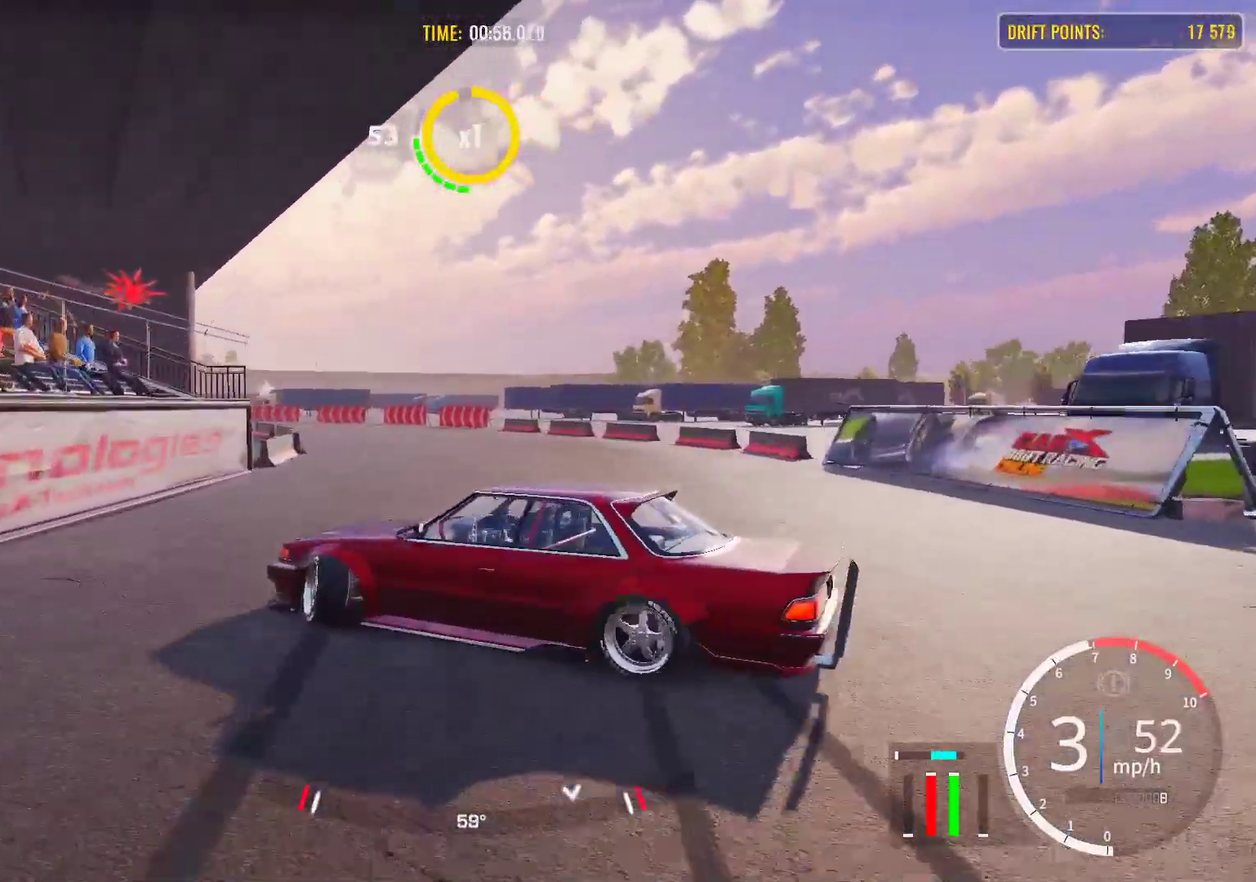
{"dt_ms": 700, "buttons": ["R2"], "left_stick": "left", "right_stick": "center", "events": [[633, "L2", "up"]]}
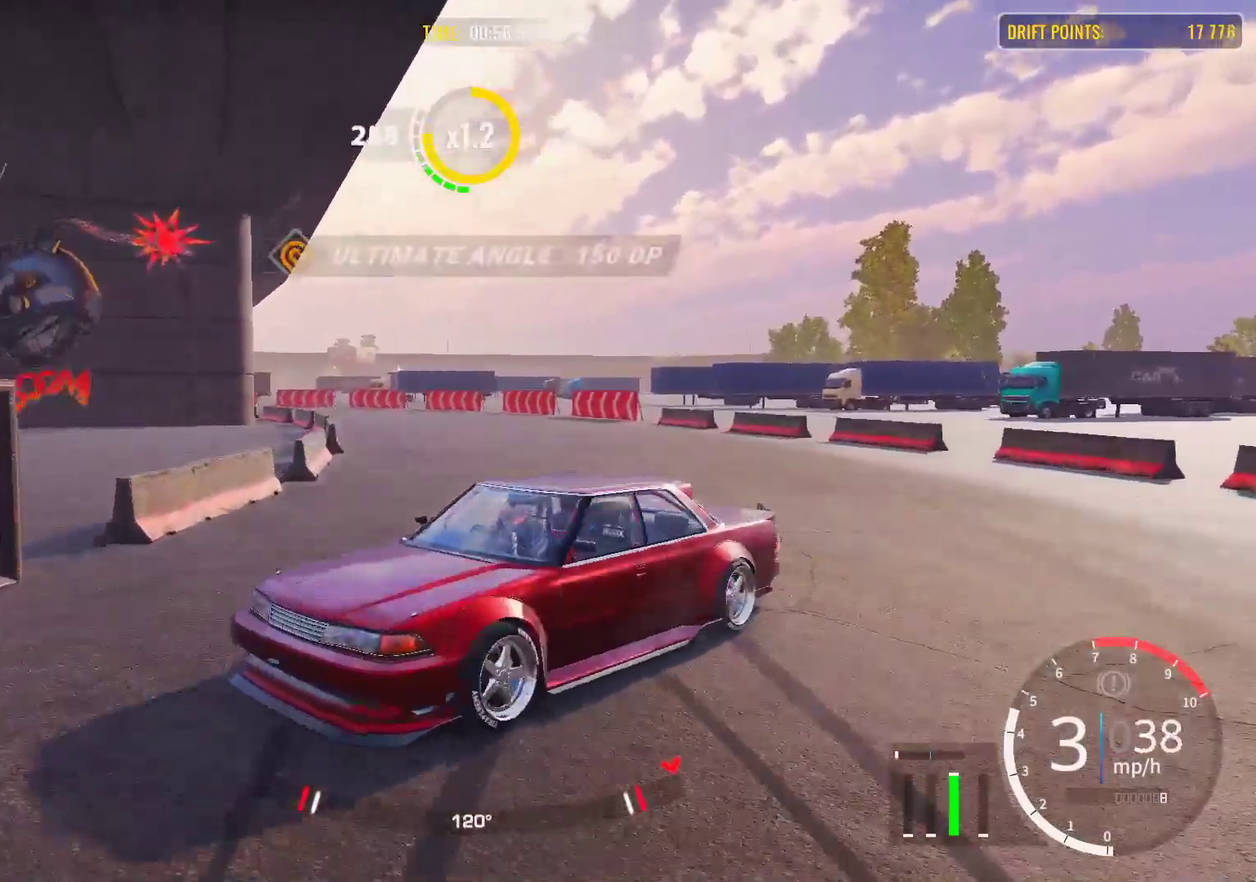
{"dt_ms": 300, "buttons": ["R2"], "left_stick": "right", "right_stick": "center", "events": [[33, "left_stick", "right"]]}
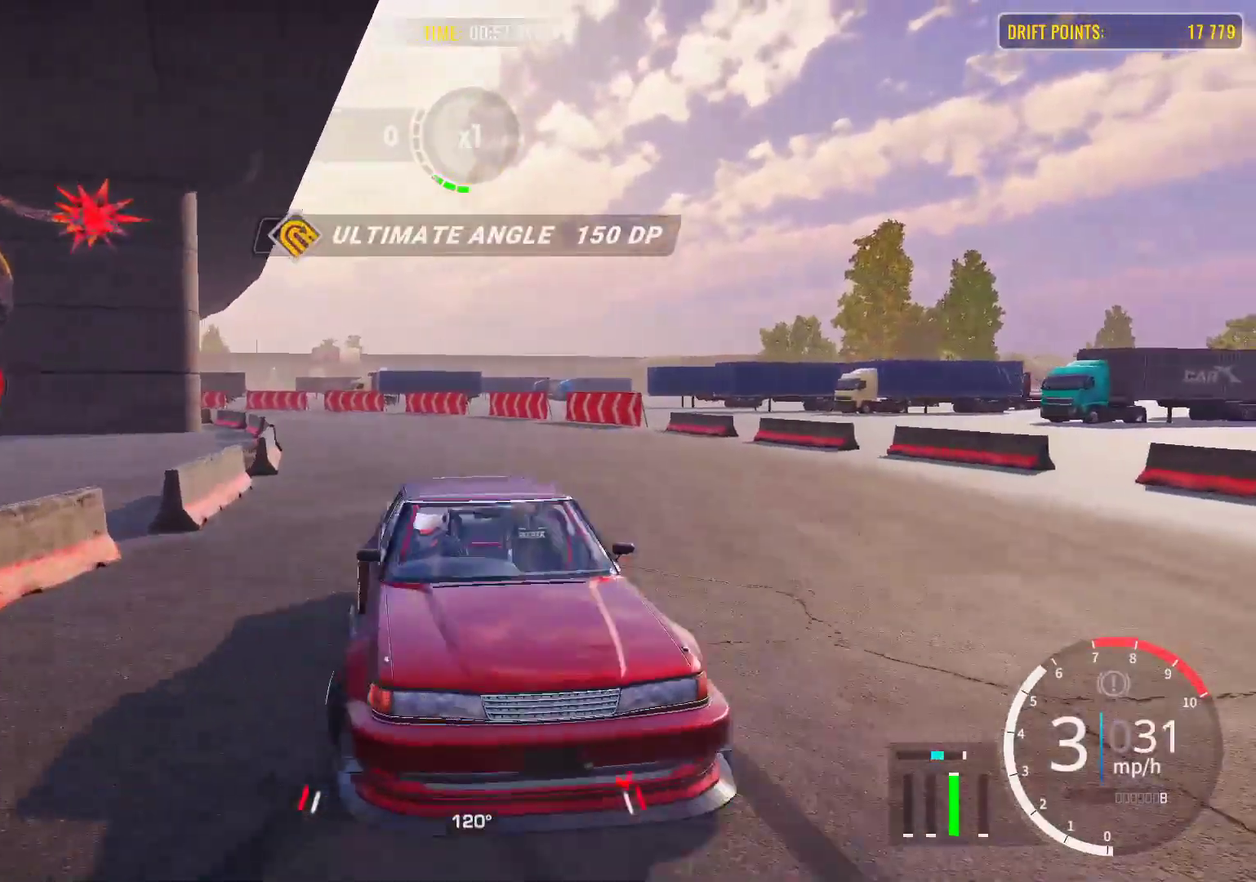
{"dt_ms": 300, "buttons": ["R2"], "left_stick": "right", "right_stick": "center", "events": []}
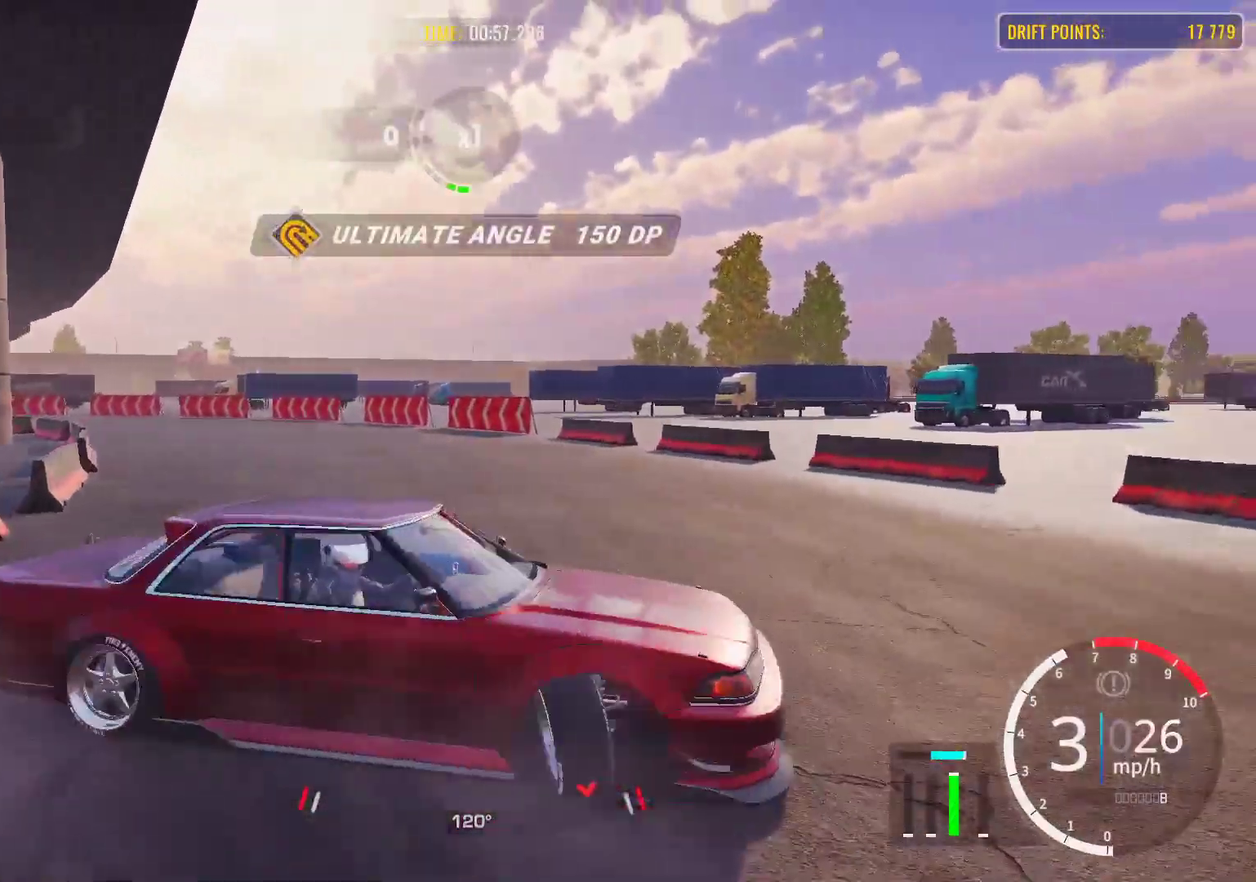
{"dt_ms": 700, "buttons": ["R2"], "left_stick": "left", "right_stick": "center"}
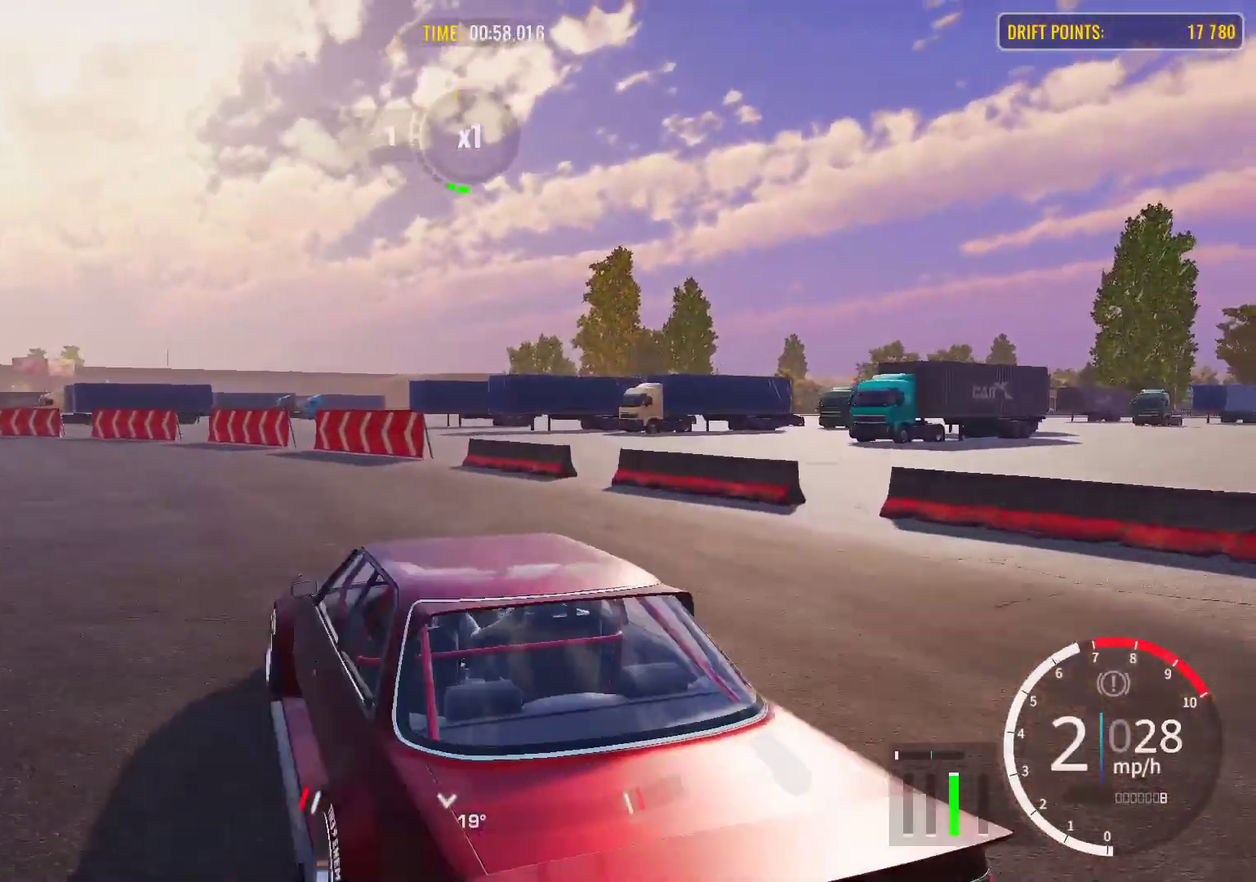
{"dt_ms": 500, "buttons": [], "left_stick": "up", "right_stick": "center", "events": [[133, "left_stick", "up-left"], [200, "left_stick", "up"], [367, "R1", "down"], [467, "R1", "up"], [467, "R2", "up"]]}
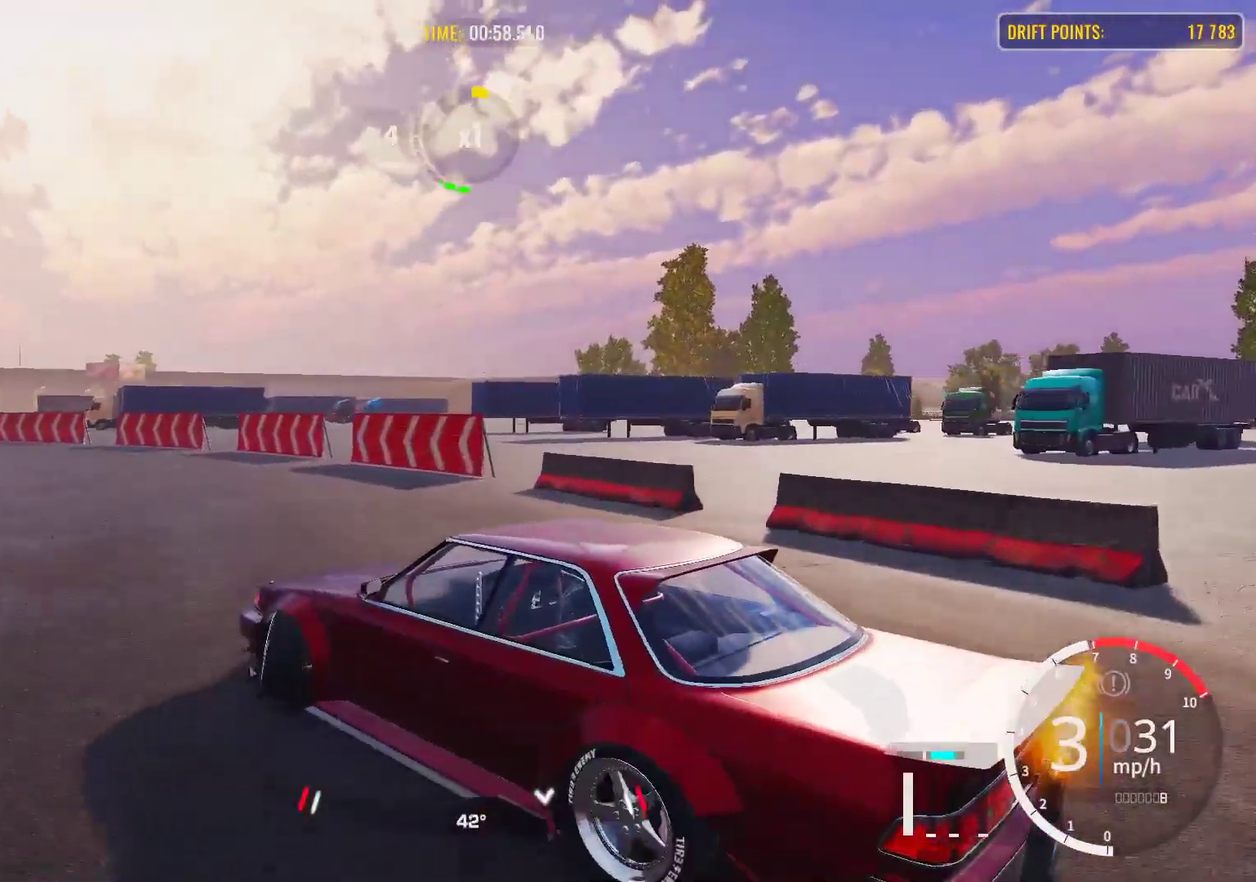
{"dt_ms": 500, "buttons": ["R2"], "left_stick": "up-left", "right_stick": "center", "events": [[33, "R2", "down"], [200, "left_stick", "up-left"]]}
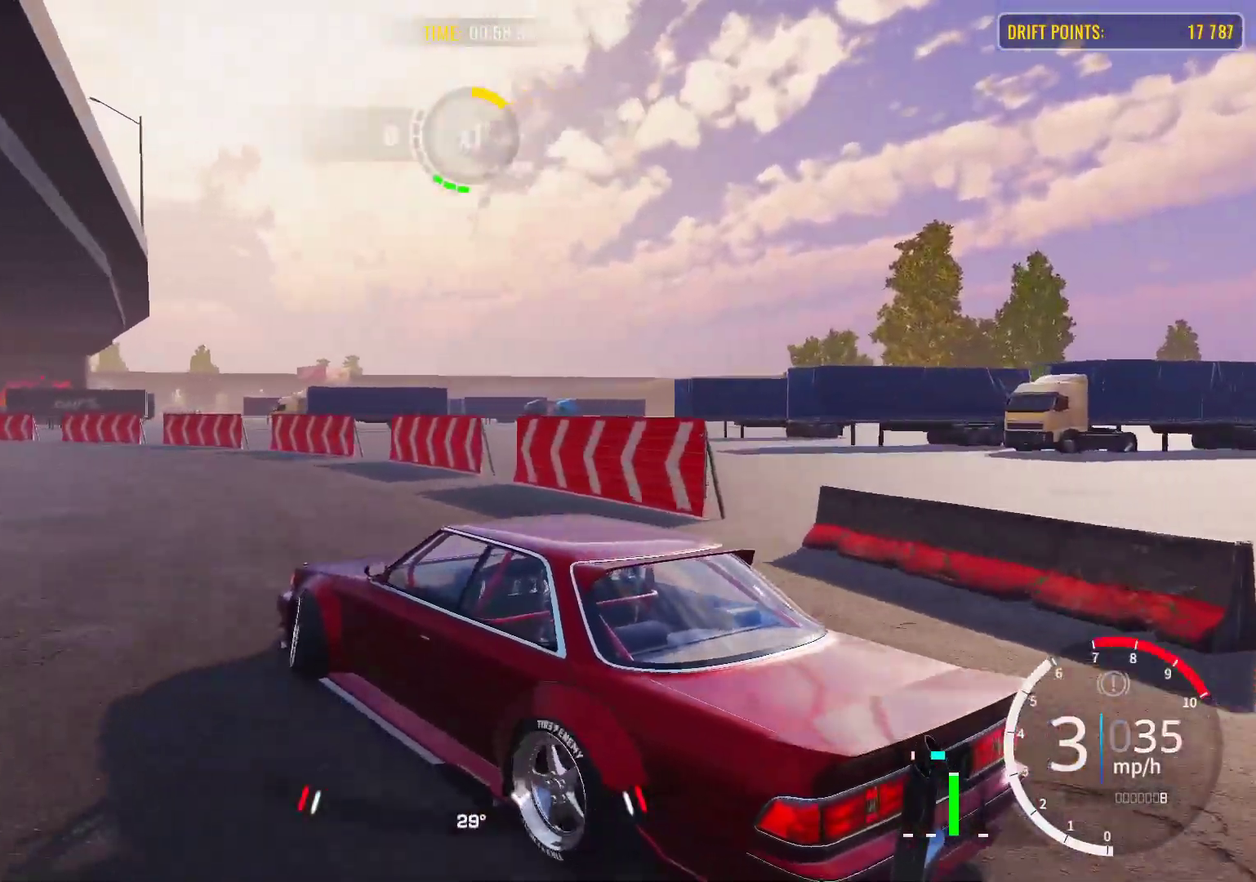
{"dt_ms": 500, "buttons": ["R2"], "left_stick": "up-left", "right_stick": "center", "events": []}
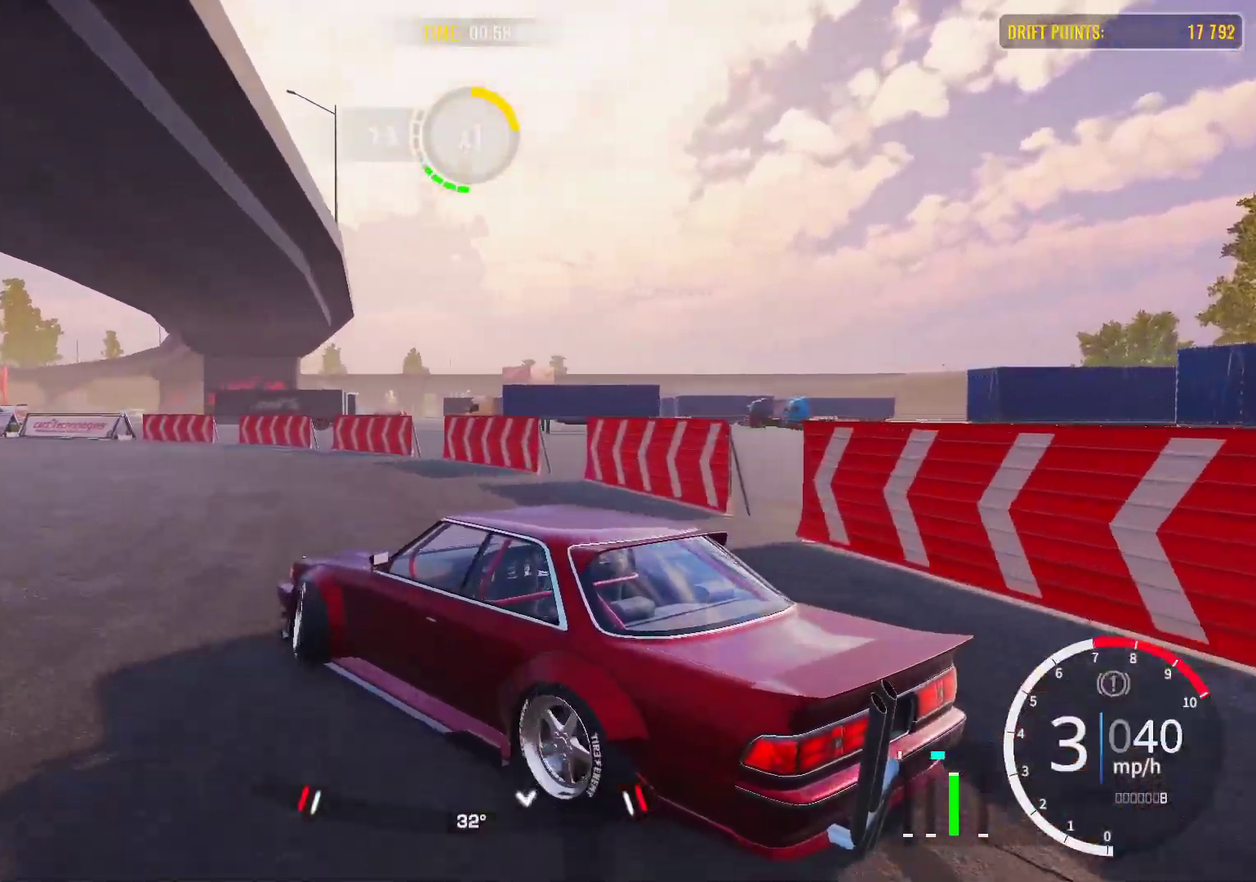
{"dt_ms": 500, "buttons": ["R2"], "left_stick": "left", "right_stick": "center", "events": [[417, "left_stick", "left"]]}
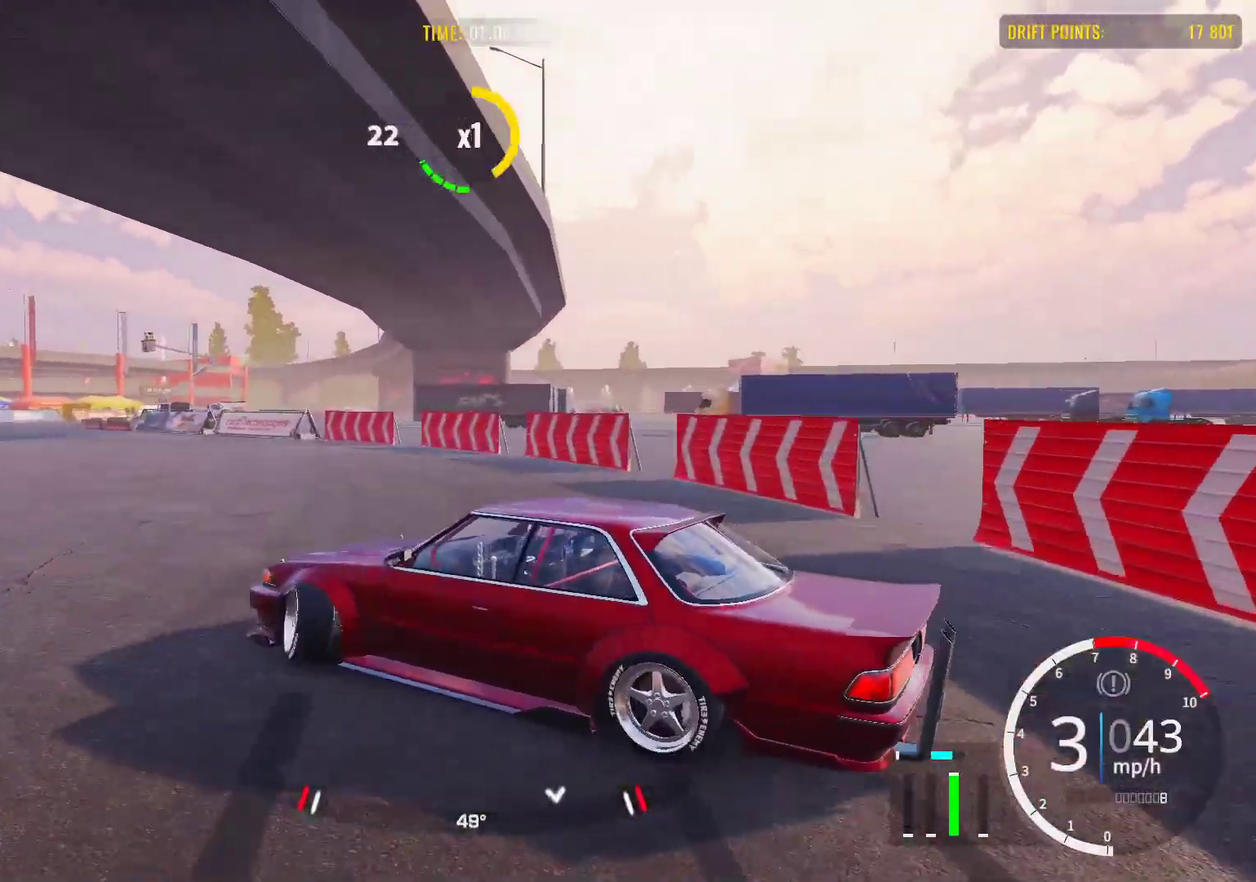
{"dt_ms": 300, "buttons": ["R2"], "left_stick": "up-left", "right_stick": "center", "events": [[33, "left_stick", "up-left"]]}
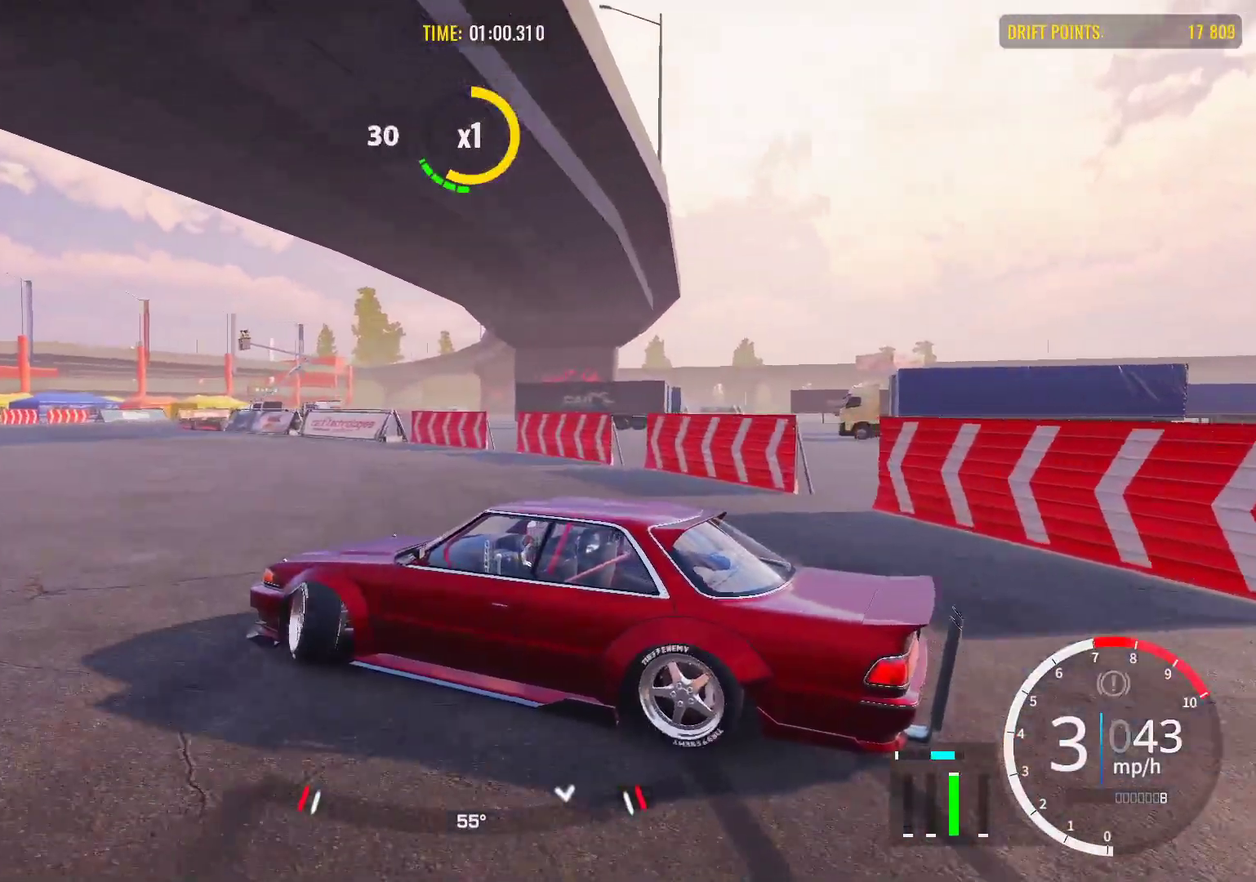
{"dt_ms": 700, "buttons": ["R2"], "left_stick": "up-left", "right_stick": "center", "events": []}
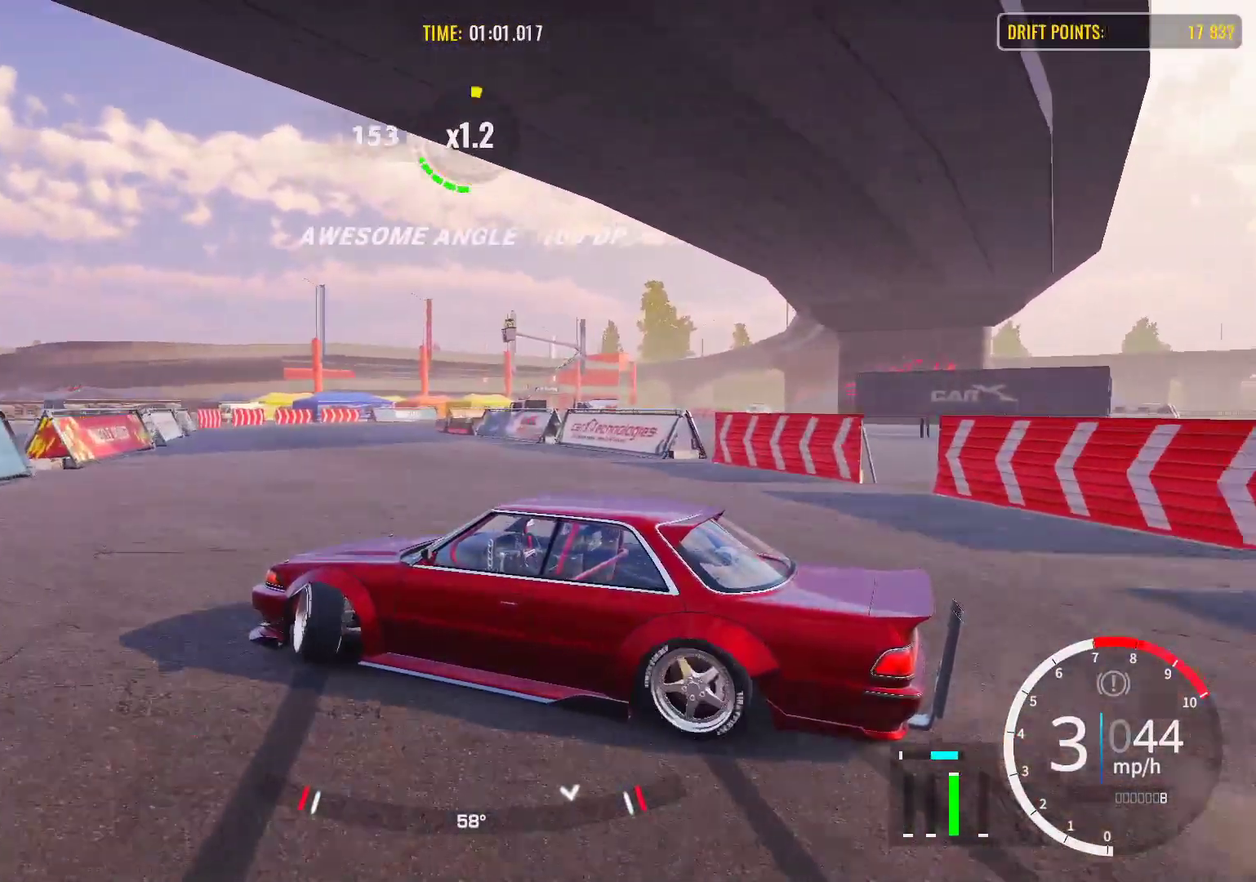
{"dt_ms": 300, "buttons": ["R2"], "left_stick": "up-left", "right_stick": "center", "events": []}
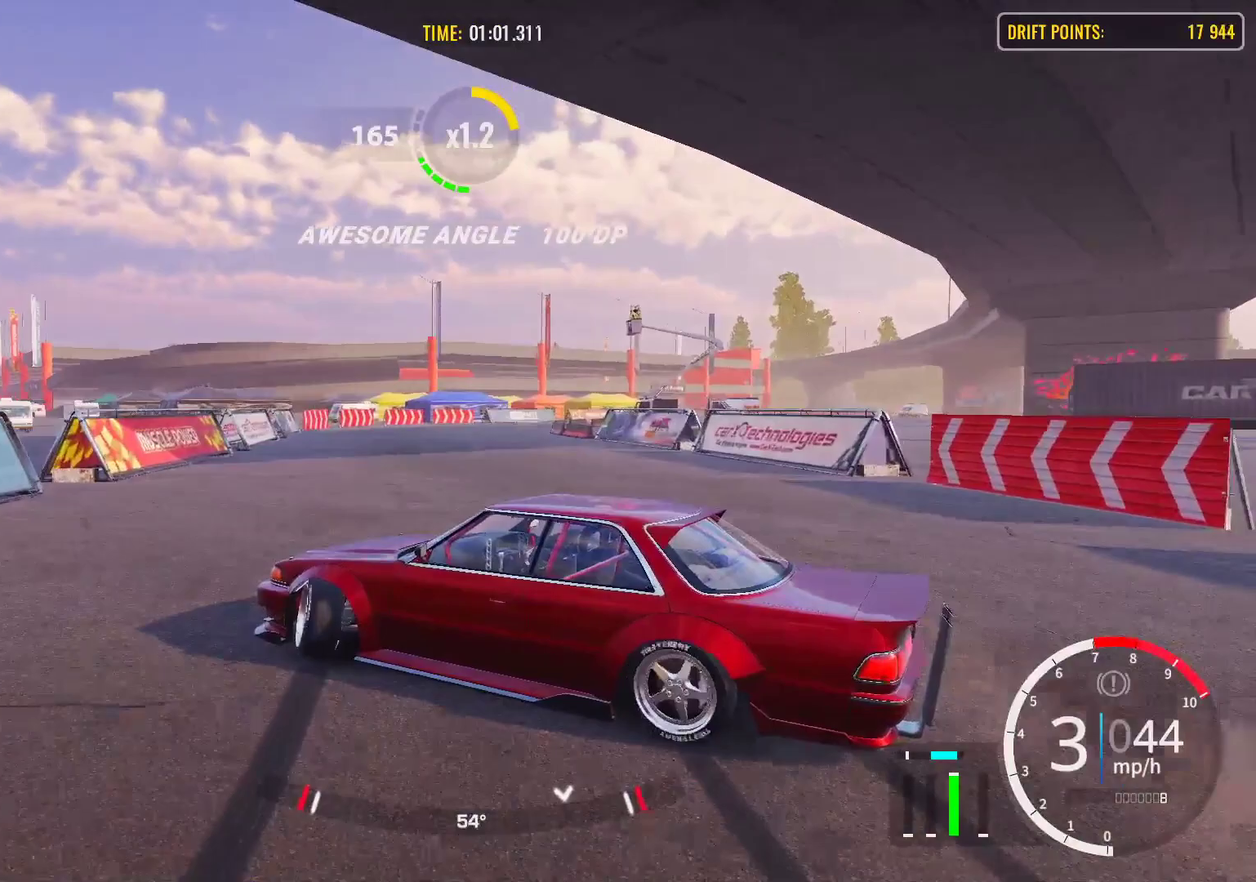
{"dt_ms": 700, "buttons": ["R2"], "left_stick": "right", "right_stick": "center", "events": [[133, "left_stick", "up"], [550, "left_stick", "up-right"], [700, "left_stick", "right"]]}
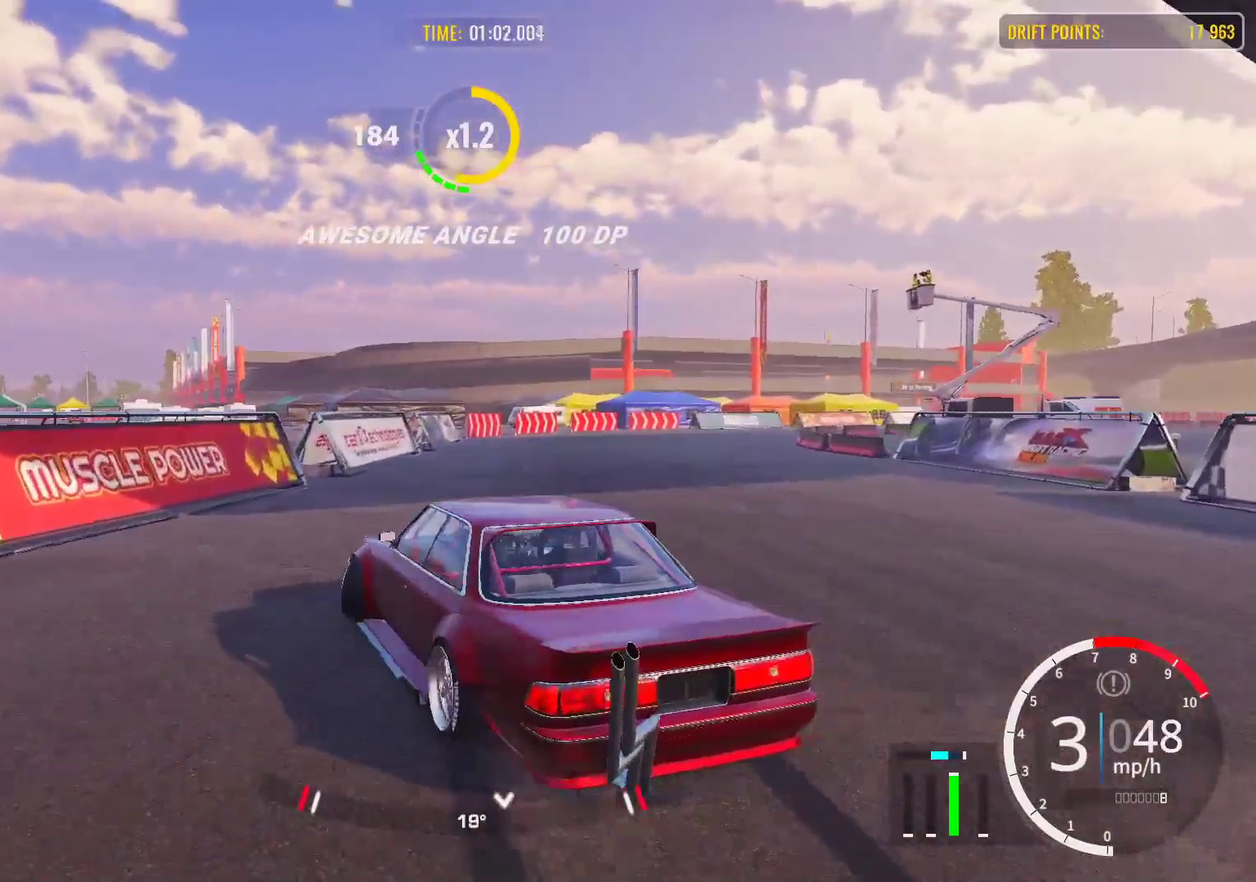
{"dt_ms": 400, "buttons": ["R2"], "left_stick": "right", "right_stick": "center", "events": []}
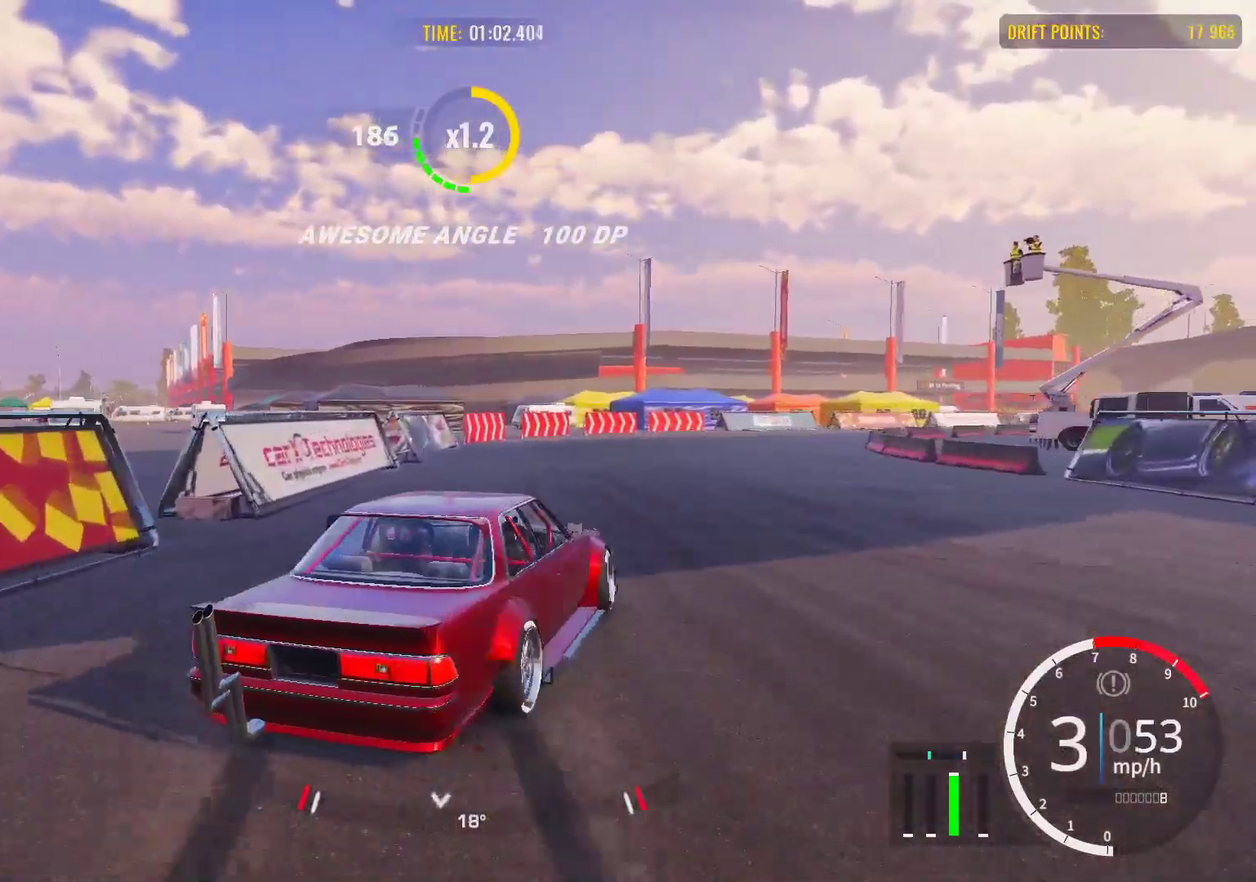
{"dt_ms": 600, "buttons": ["R2"], "left_stick": "up-right", "right_stick": "center", "events": [[267, "R2", "up"], [283, "R1", "down"], [283, "left_stick", "up-right"], [367, "R1", "up"], [433, "R2", "down"]]}
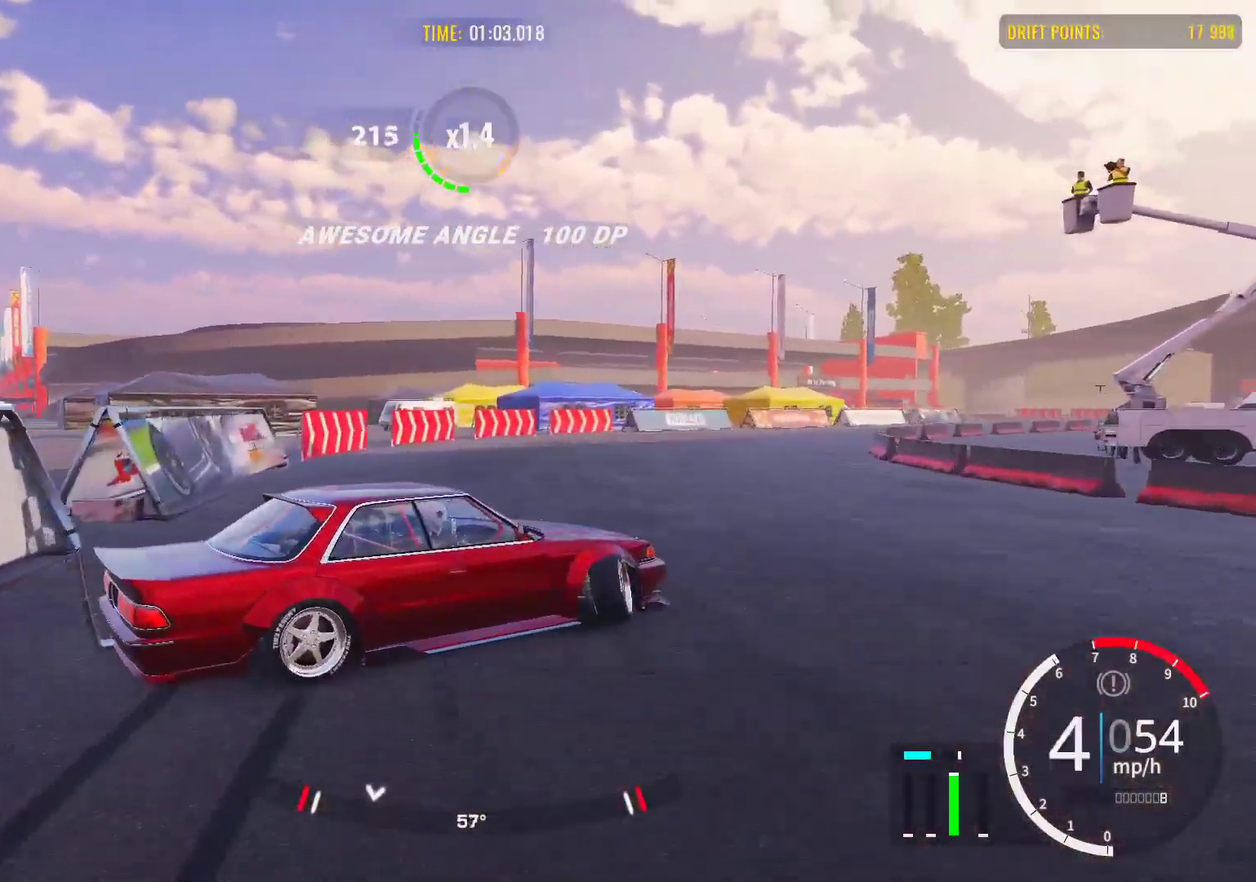
{"dt_ms": 500, "buttons": ["R2"], "left_stick": "up-right", "right_stick": "center", "events": []}
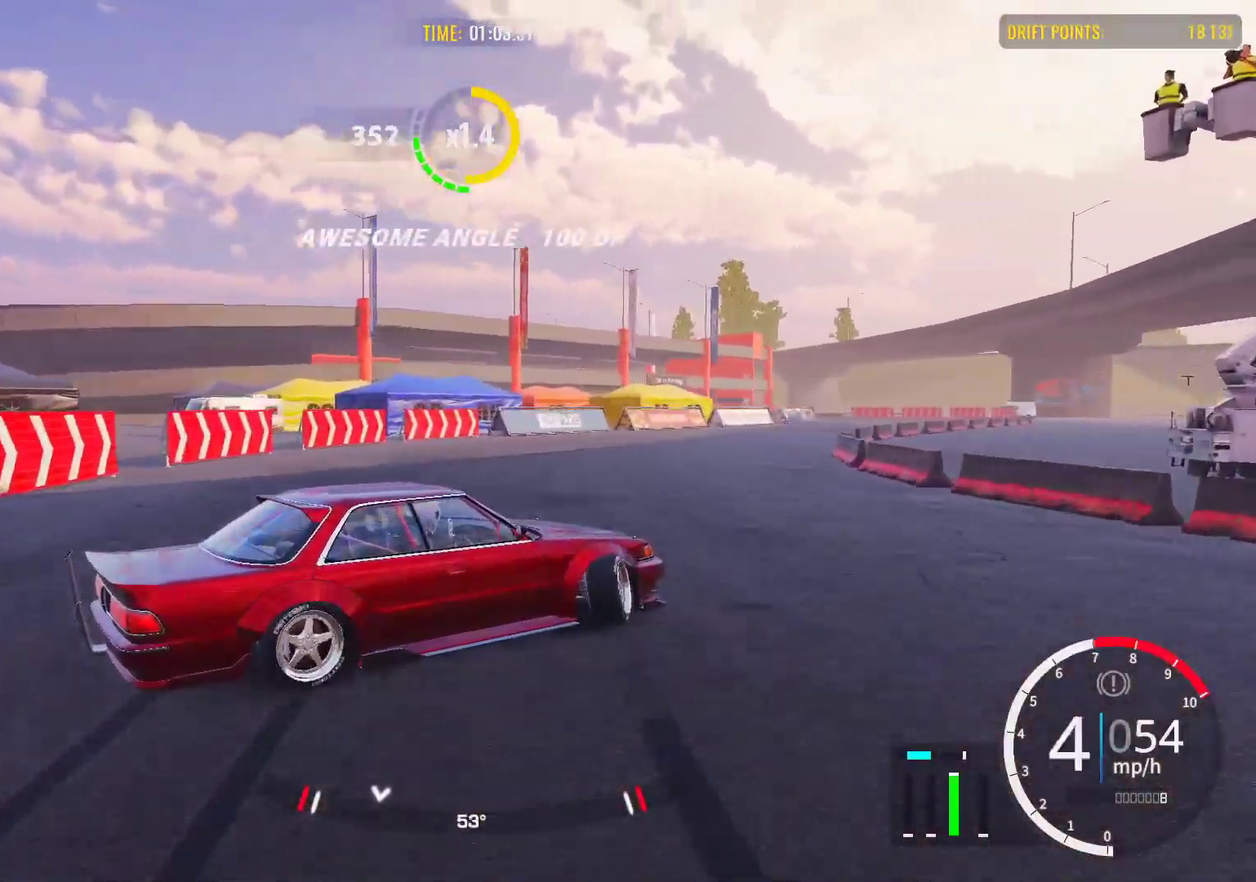
{"dt_ms": 600, "buttons": ["R2"], "left_stick": "up-right", "right_stick": "center", "events": []}
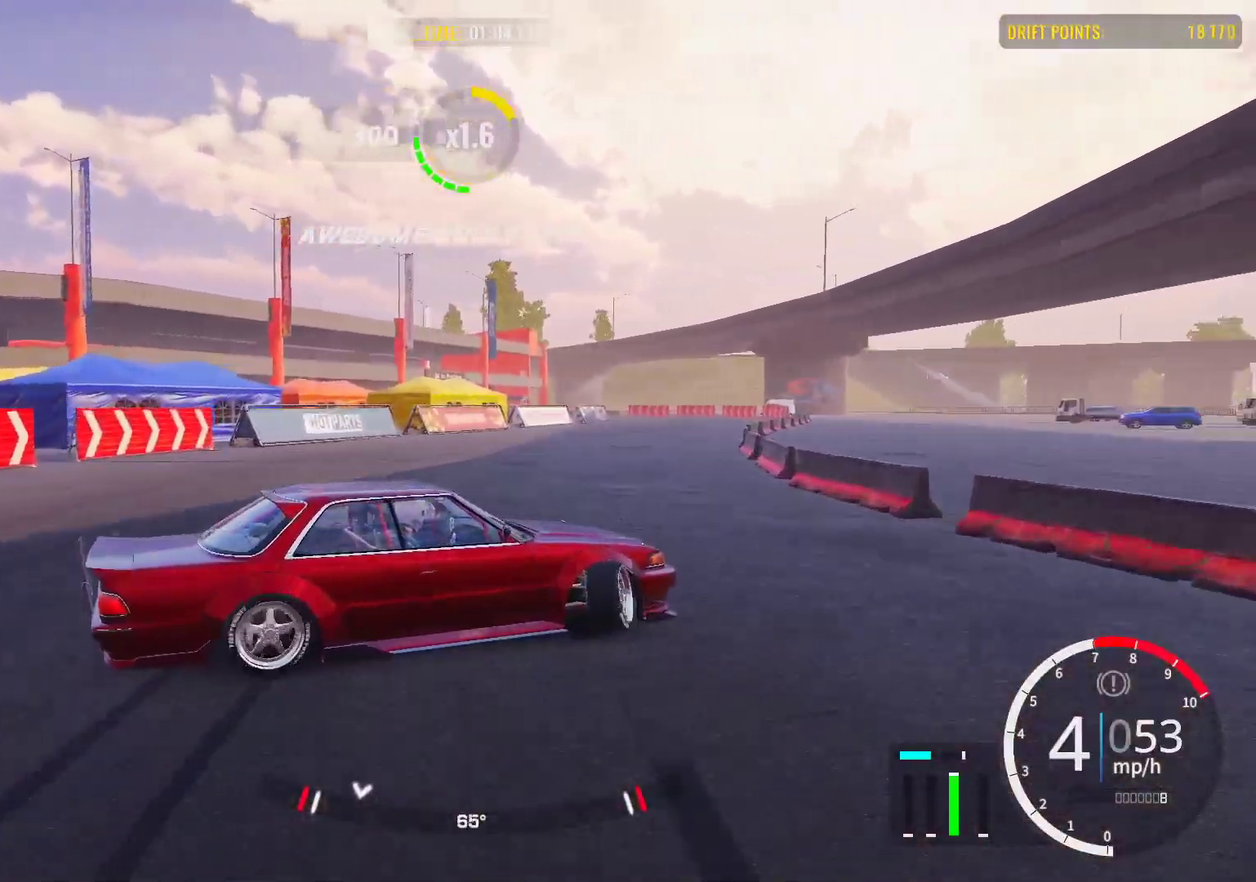
{"dt_ms": 400, "buttons": ["R2"], "left_stick": "up-right", "right_stick": "center", "events": []}
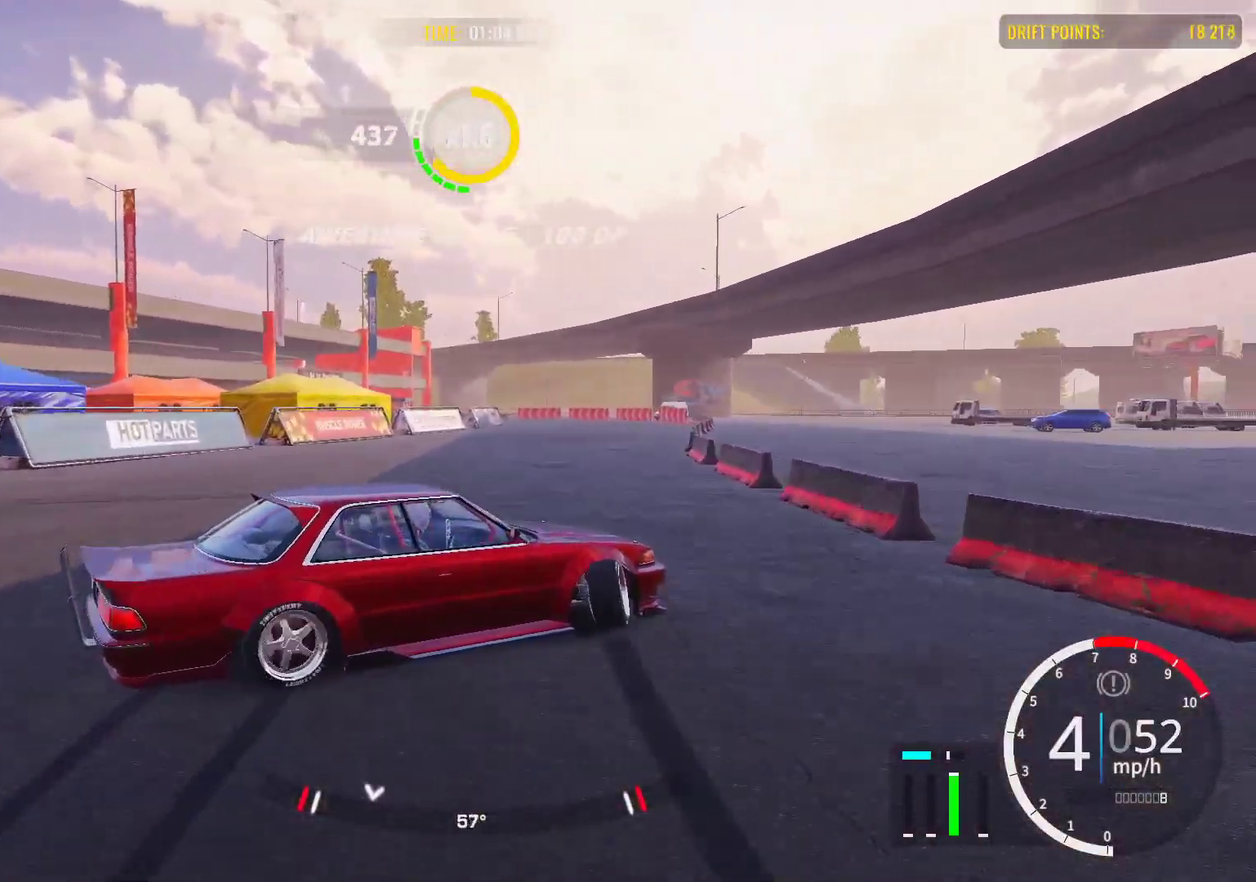
{"dt_ms": 300, "buttons": ["R2"], "left_stick": "up-right", "right_stick": "center", "events": []}
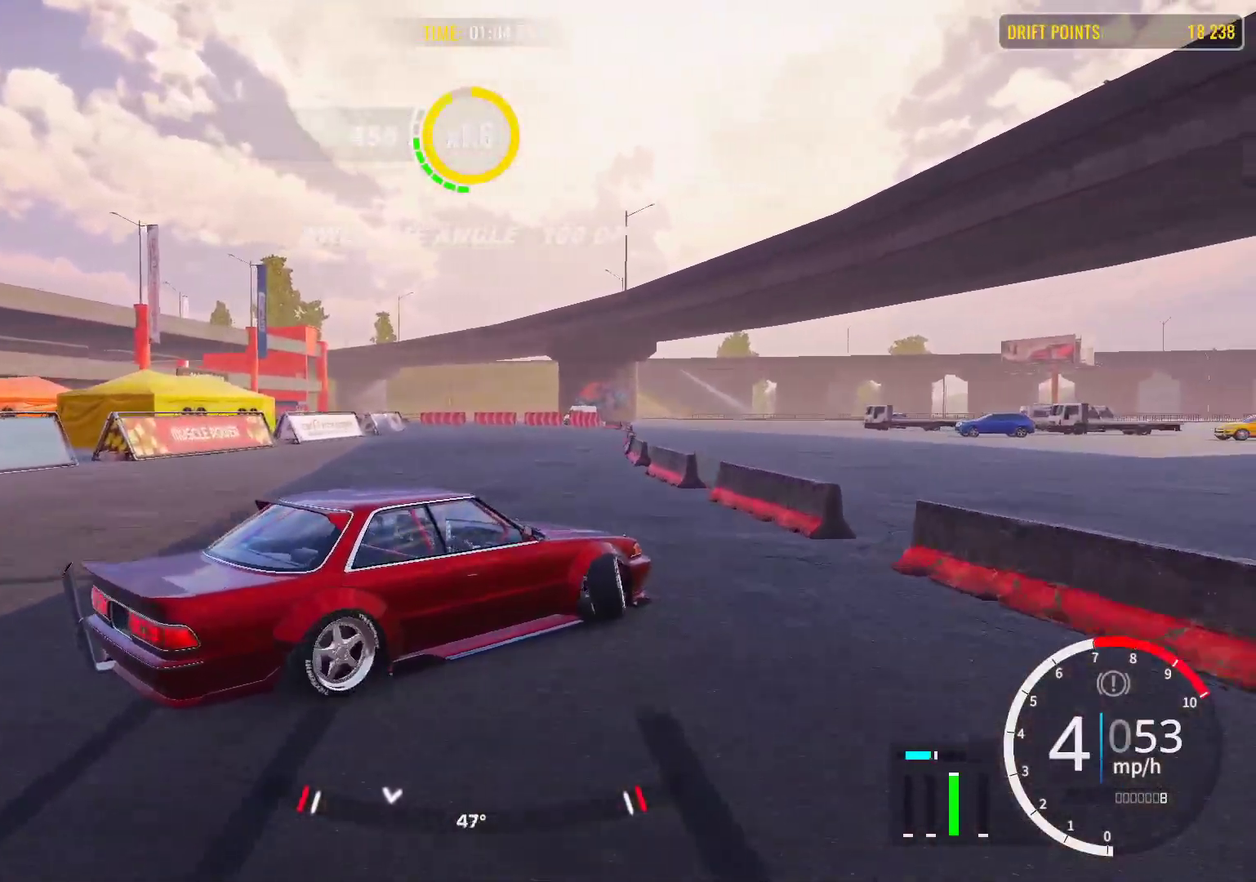
{"dt_ms": 700, "buttons": ["R2"], "left_stick": "up-left", "right_stick": "center", "events": [[333, "left_stick", "up"], [400, "left_stick", "up-left"]]}